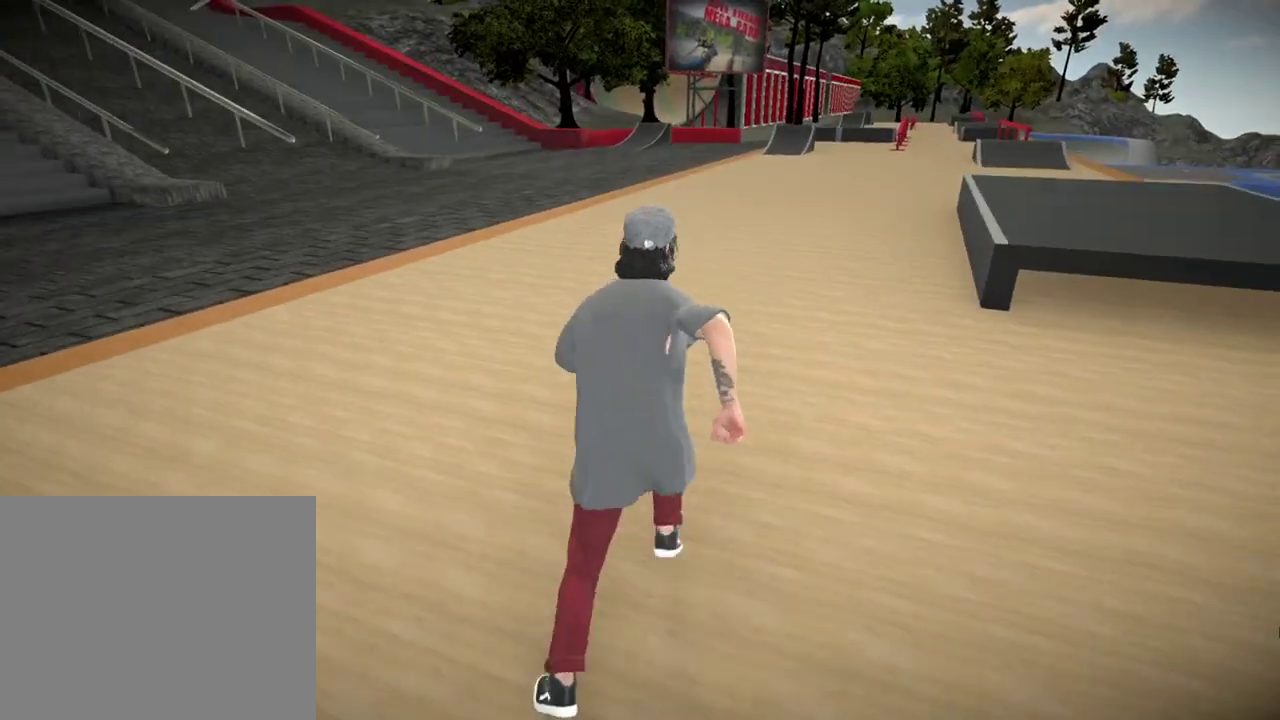
Gameplay with a controller (Xbox layout); each line is a JSON object with the inputs held at the frame after it (dt_ms = milliseconds from this image to that frame). "events" lists button and stick changes between this image and that frame as [ms after this image, input, new state], when the widget could be followed in between.
{"dt_ms": 501, "buttons": [], "left_stick": "up", "right_stick": "center"}
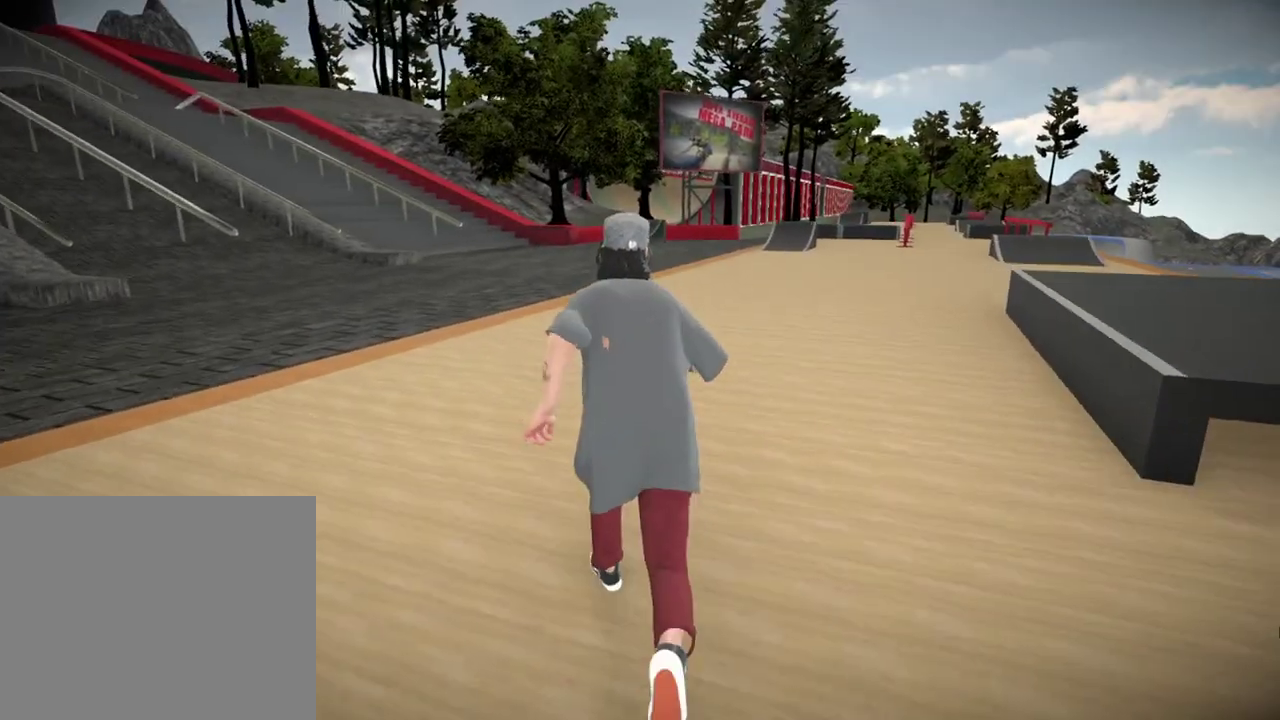
{"dt_ms": 500, "buttons": [], "left_stick": "up-right", "right_stick": "center"}
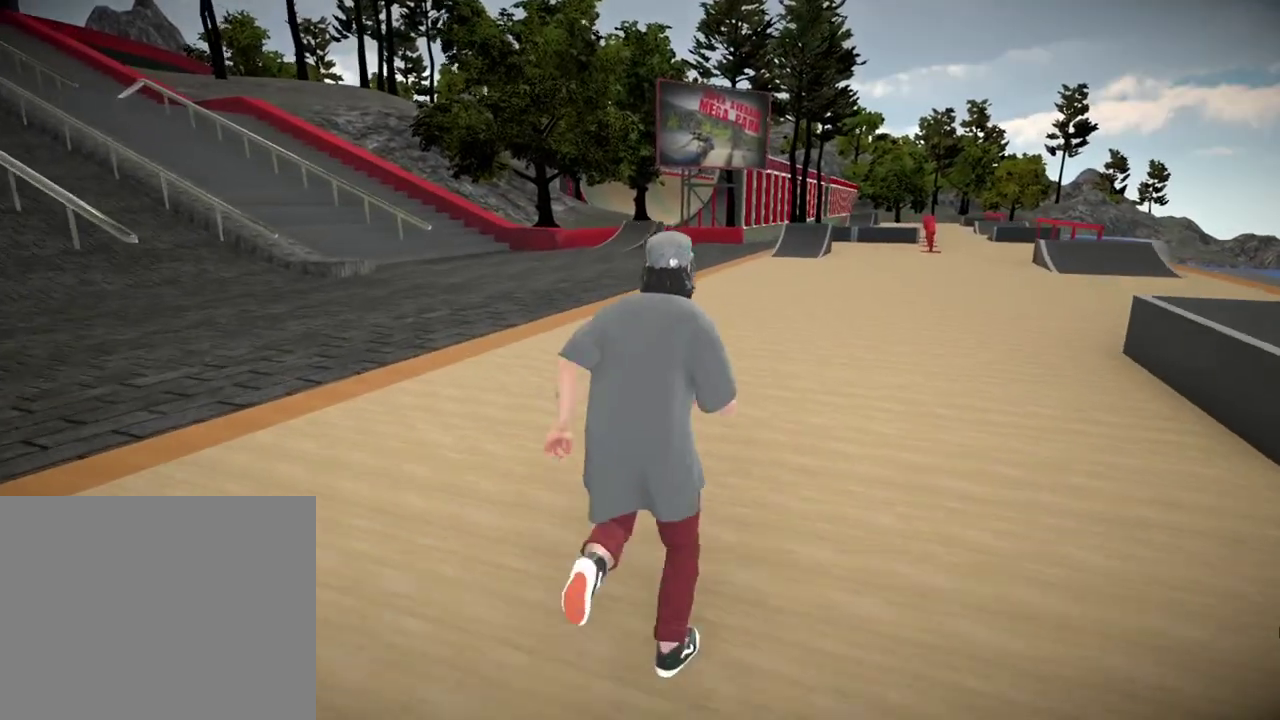
{"dt_ms": 501, "buttons": [], "left_stick": "up-right", "right_stick": "center"}
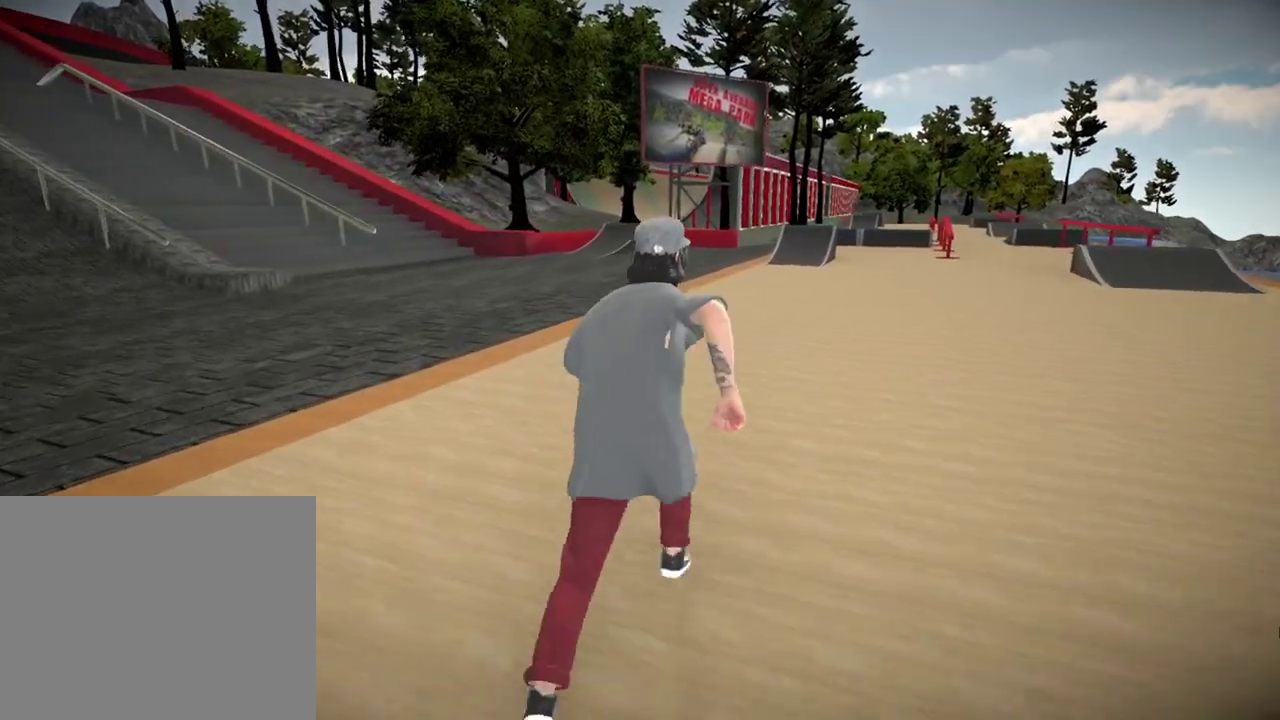
{"dt_ms": 701, "buttons": [], "left_stick": "up-right", "right_stick": "center"}
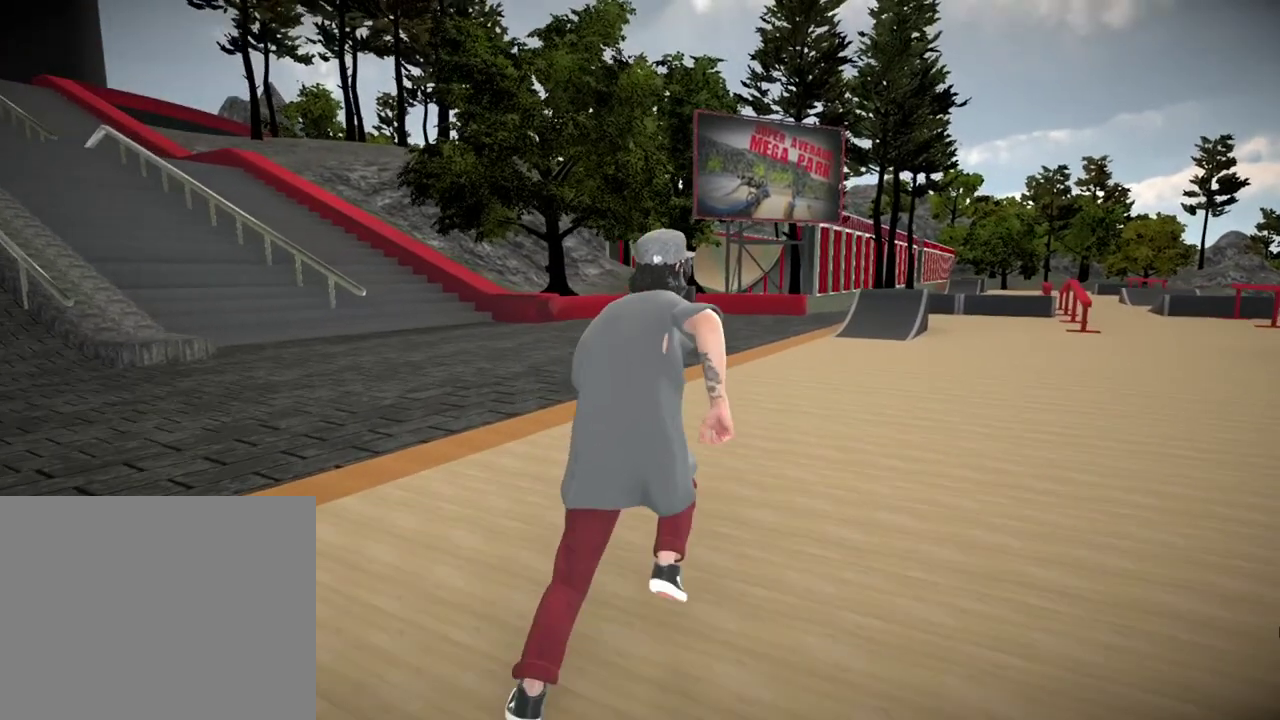
{"dt_ms": 300, "buttons": [], "left_stick": "up-right", "right_stick": "right", "events": [[283, "right_stick", "right"]]}
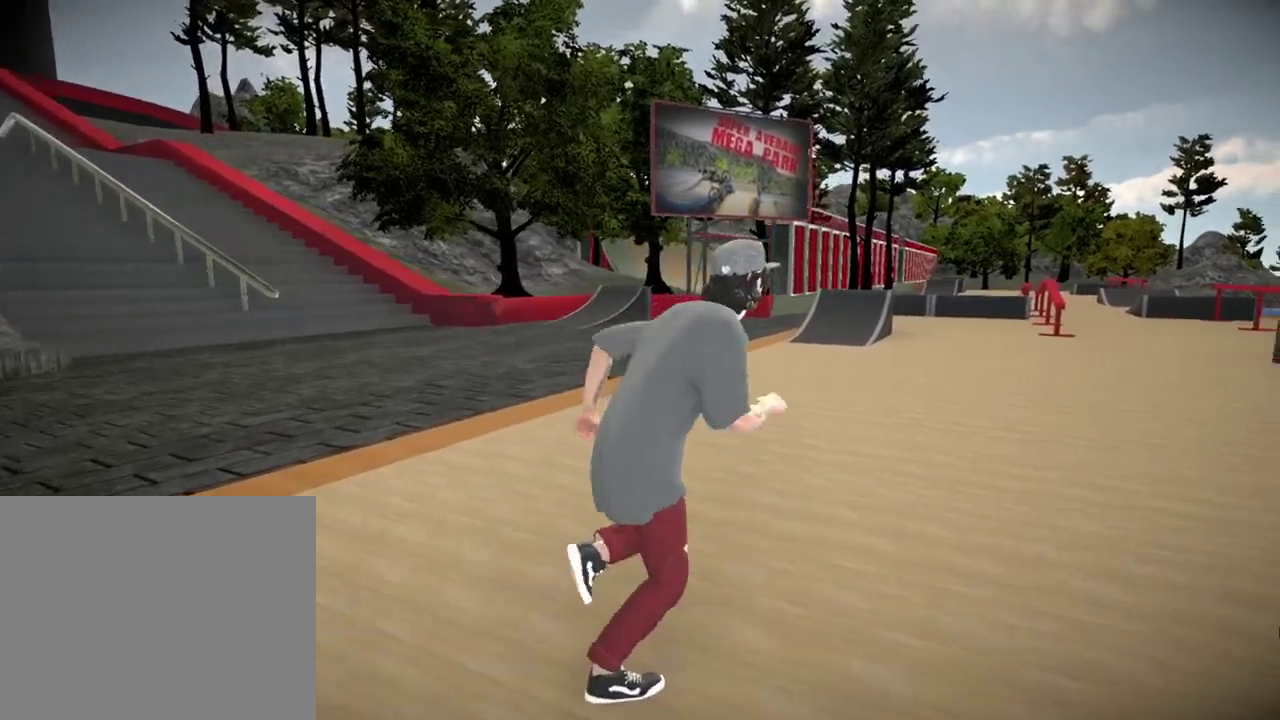
{"dt_ms": 400, "buttons": [], "left_stick": "up-right", "right_stick": "right"}
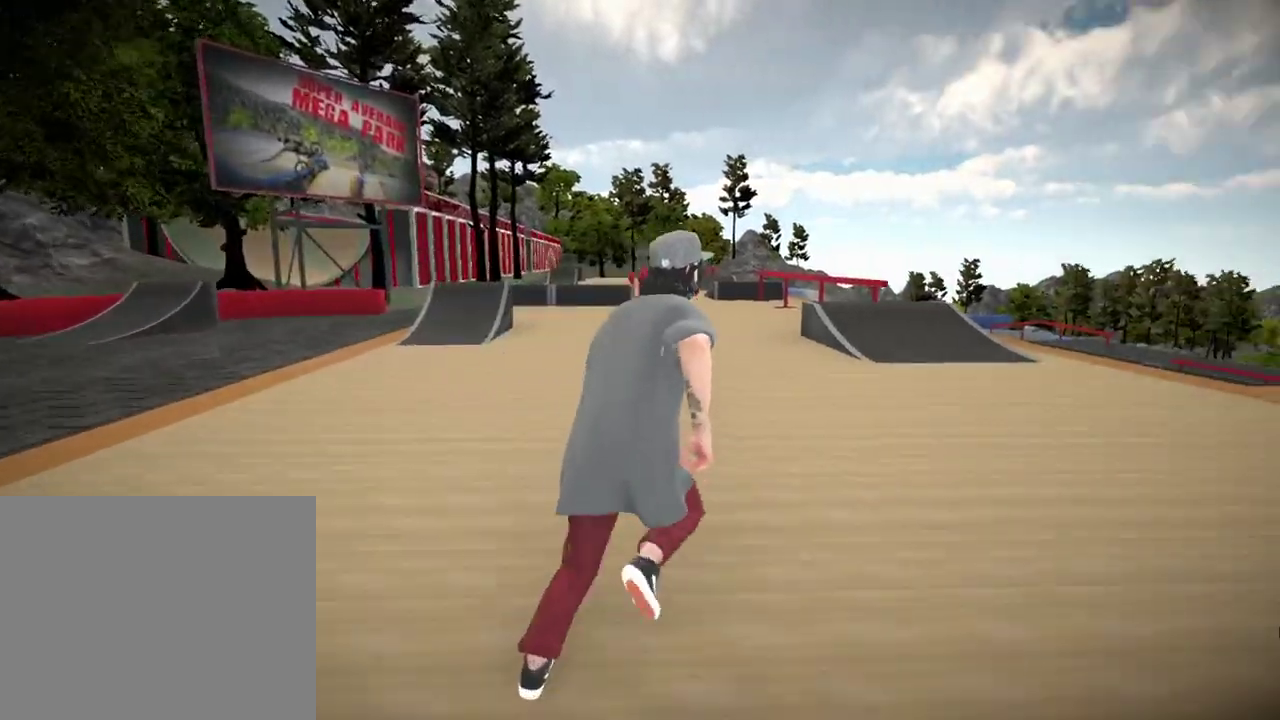
{"dt_ms": 601, "buttons": [], "left_stick": "up", "right_stick": "down-right", "events": [[134, "left_stick", "up"], [417, "right_stick", "center"], [584, "right_stick", "down-right"]]}
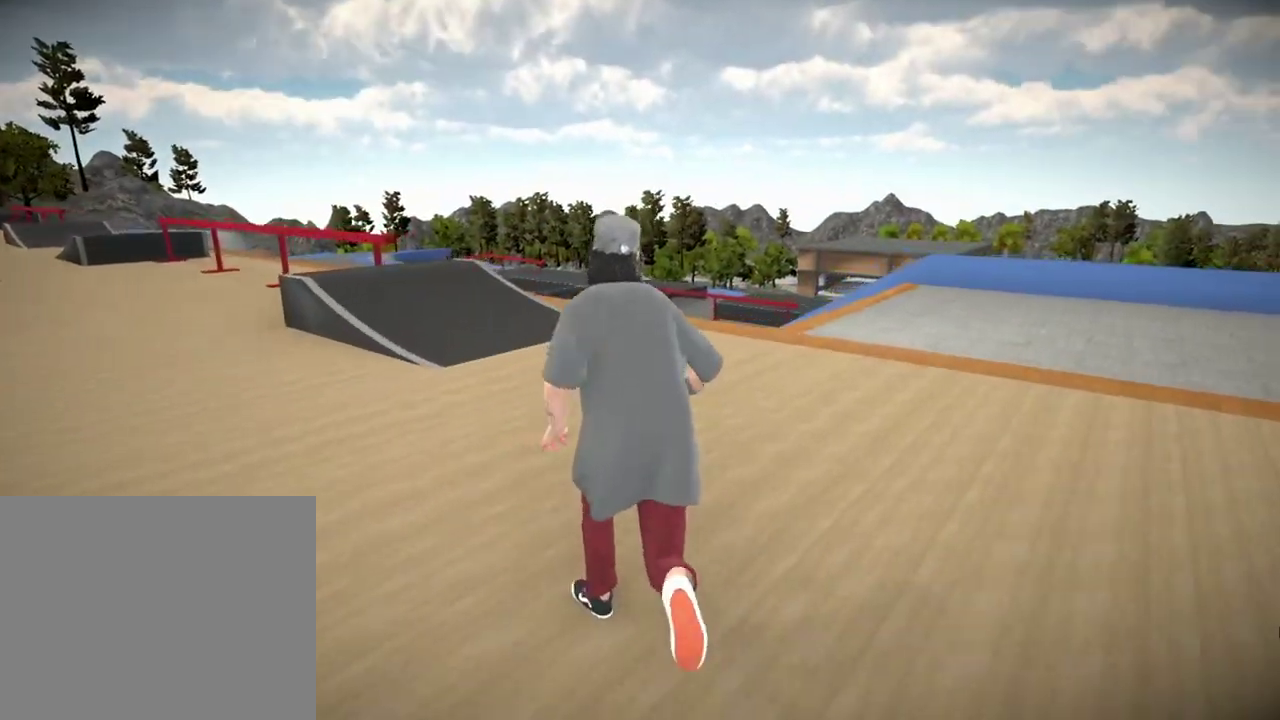
{"dt_ms": 500, "buttons": [], "left_stick": "up-left", "right_stick": "center", "events": [[17, "left_stick", "up-left"], [267, "right_stick", "center"]]}
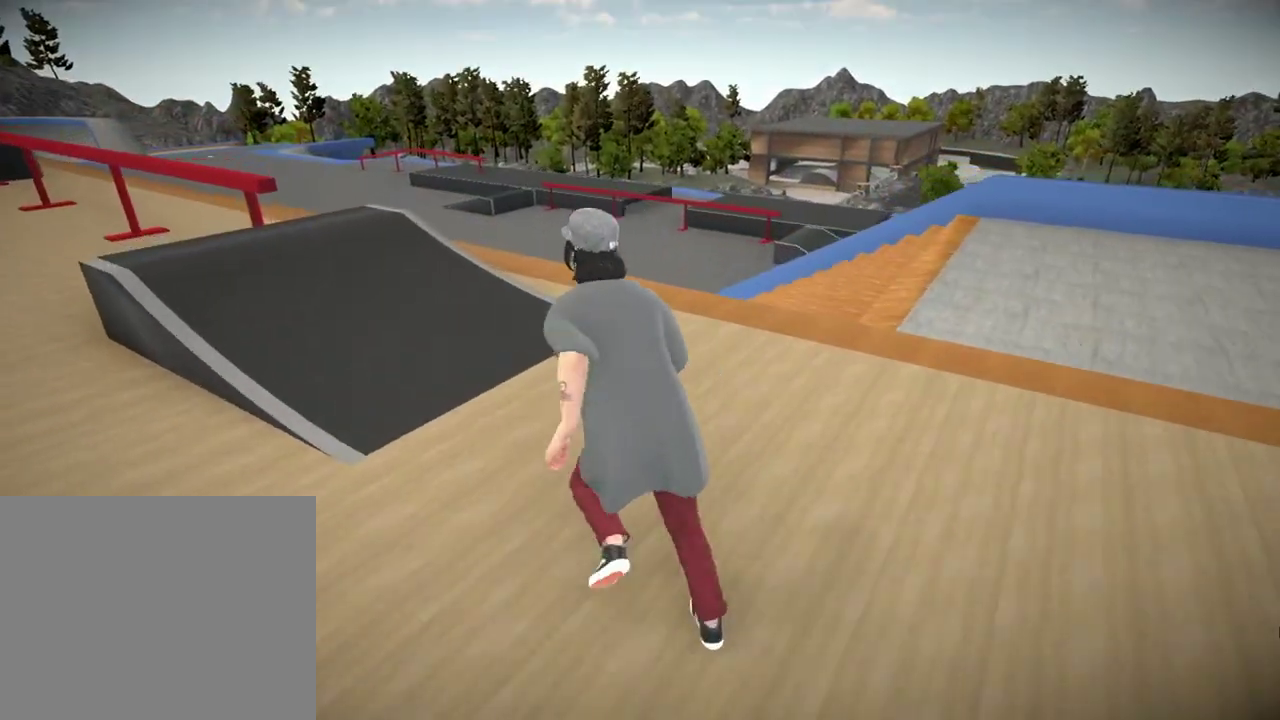
{"dt_ms": 401, "buttons": [], "left_stick": "up-left", "right_stick": "center"}
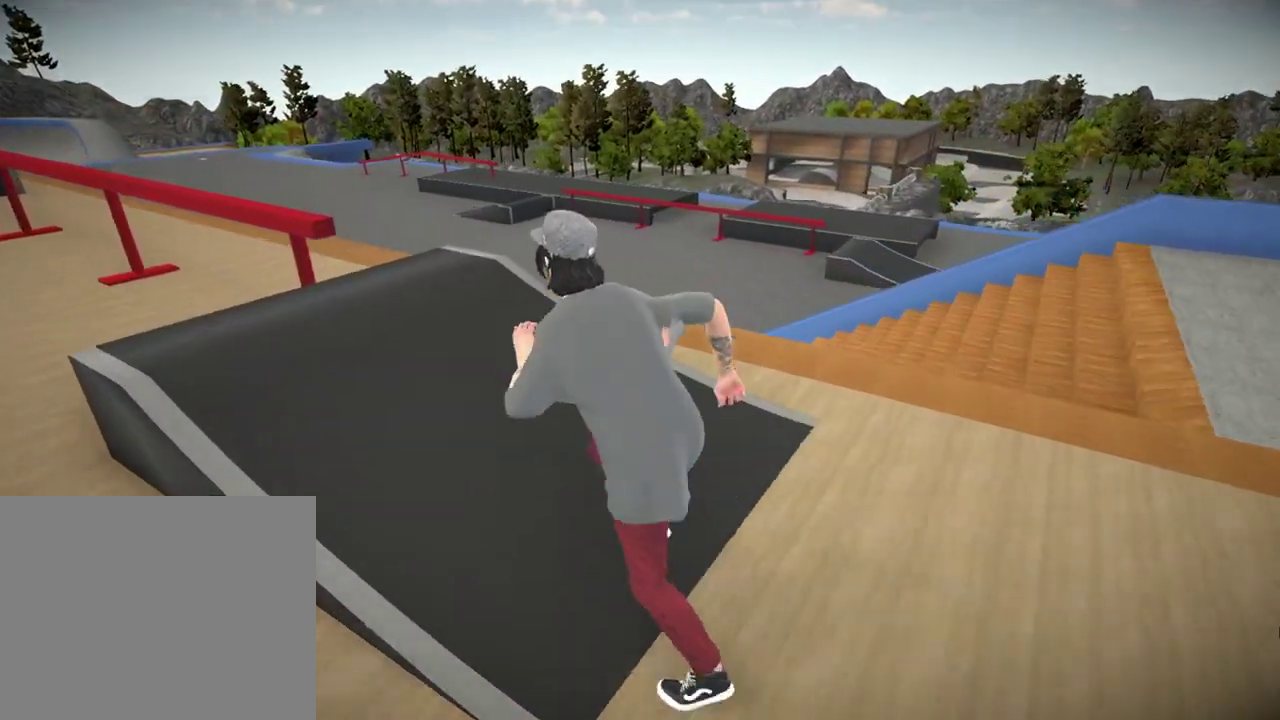
{"dt_ms": 801, "buttons": [], "left_stick": "up", "right_stick": "center"}
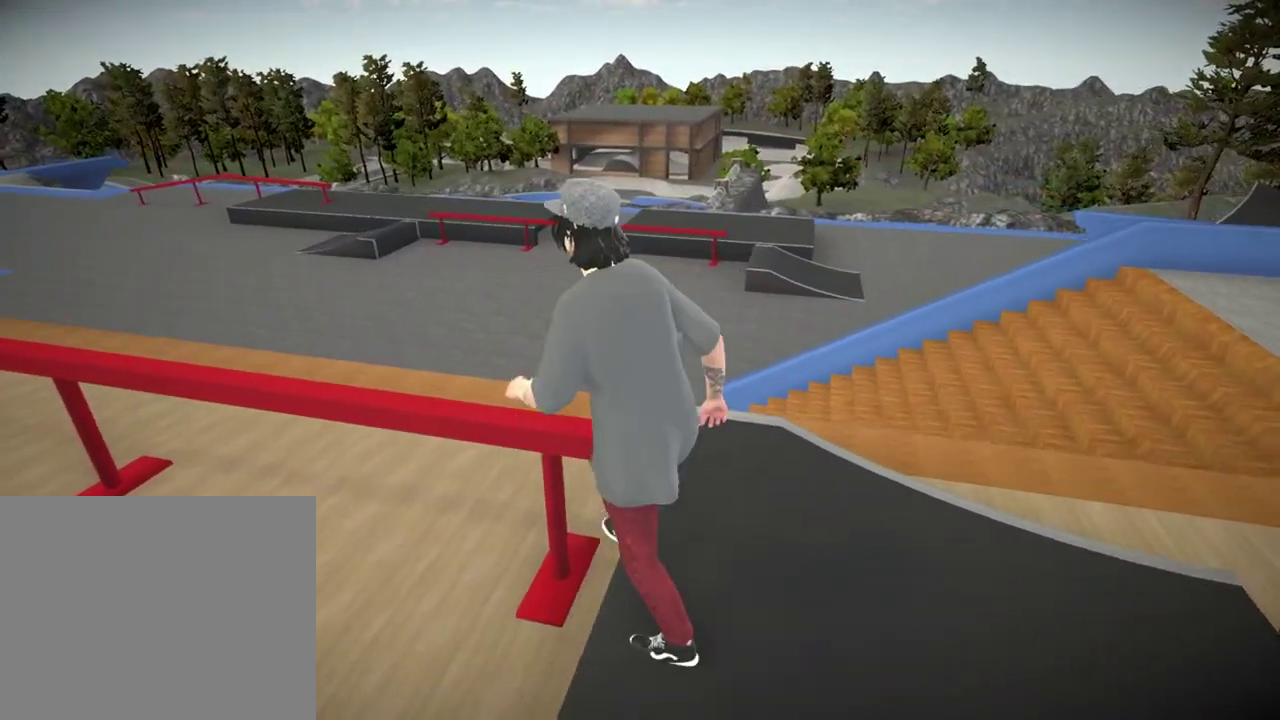
{"dt_ms": 300, "buttons": [], "left_stick": "center", "right_stick": "center"}
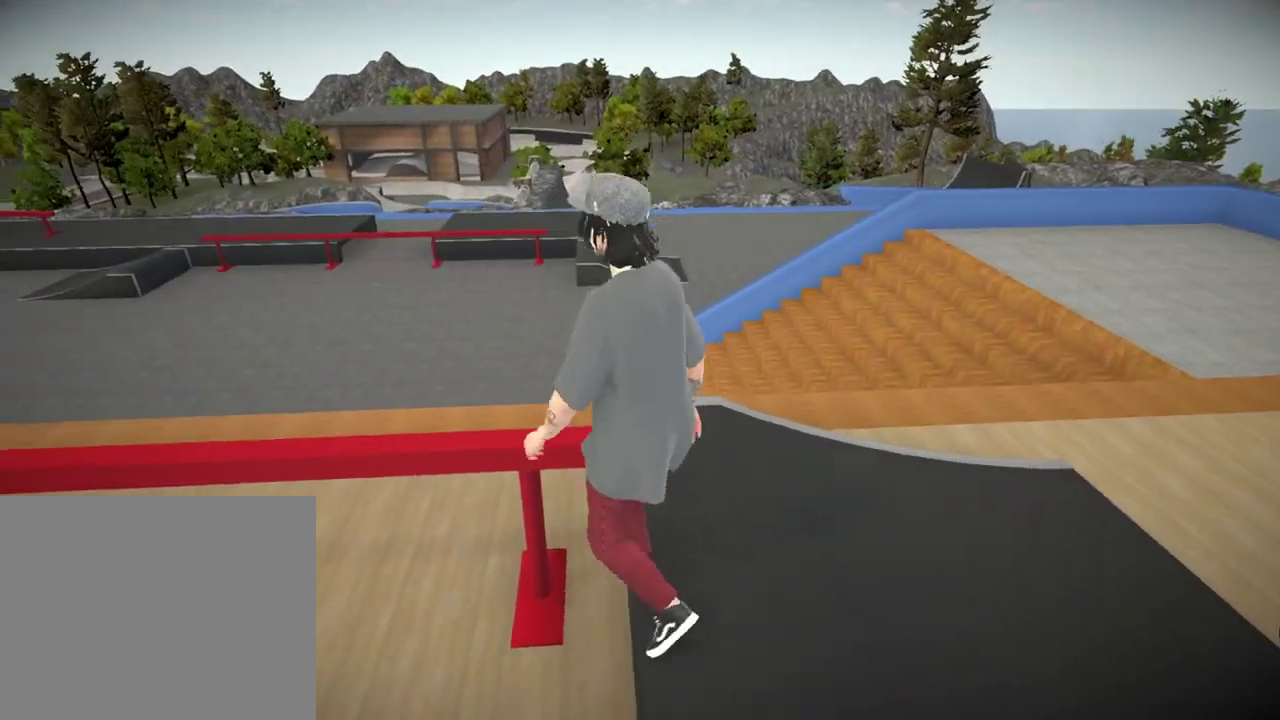
{"dt_ms": 701, "buttons": [], "left_stick": "up-left", "right_stick": "left"}
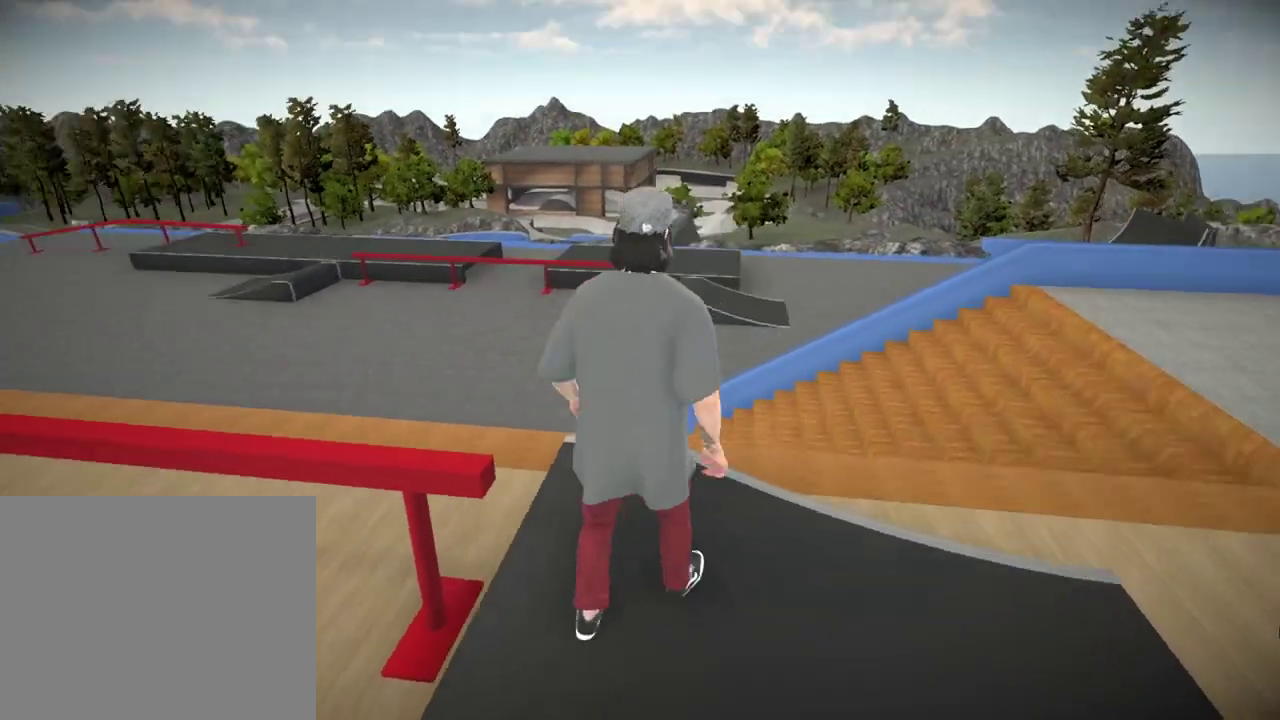
{"dt_ms": 283, "buttons": [], "left_stick": "center", "right_stick": "center", "events": [[66, "left_stick", "center"], [116, "right_stick", "center"]]}
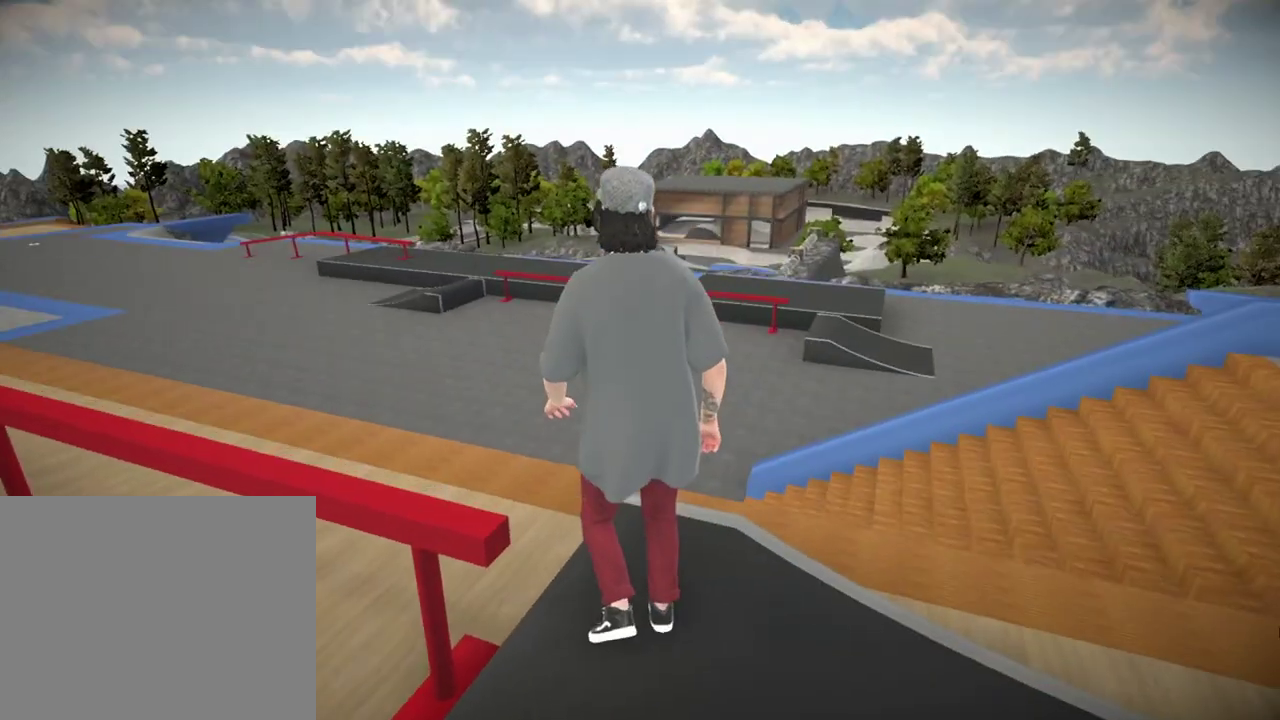
{"dt_ms": 701, "buttons": [], "left_stick": "center", "right_stick": "center", "events": [[184, "right_stick", "down-right"], [300, "right_stick", "center"], [534, "right_stick", "right"], [668, "right_stick", "center"]]}
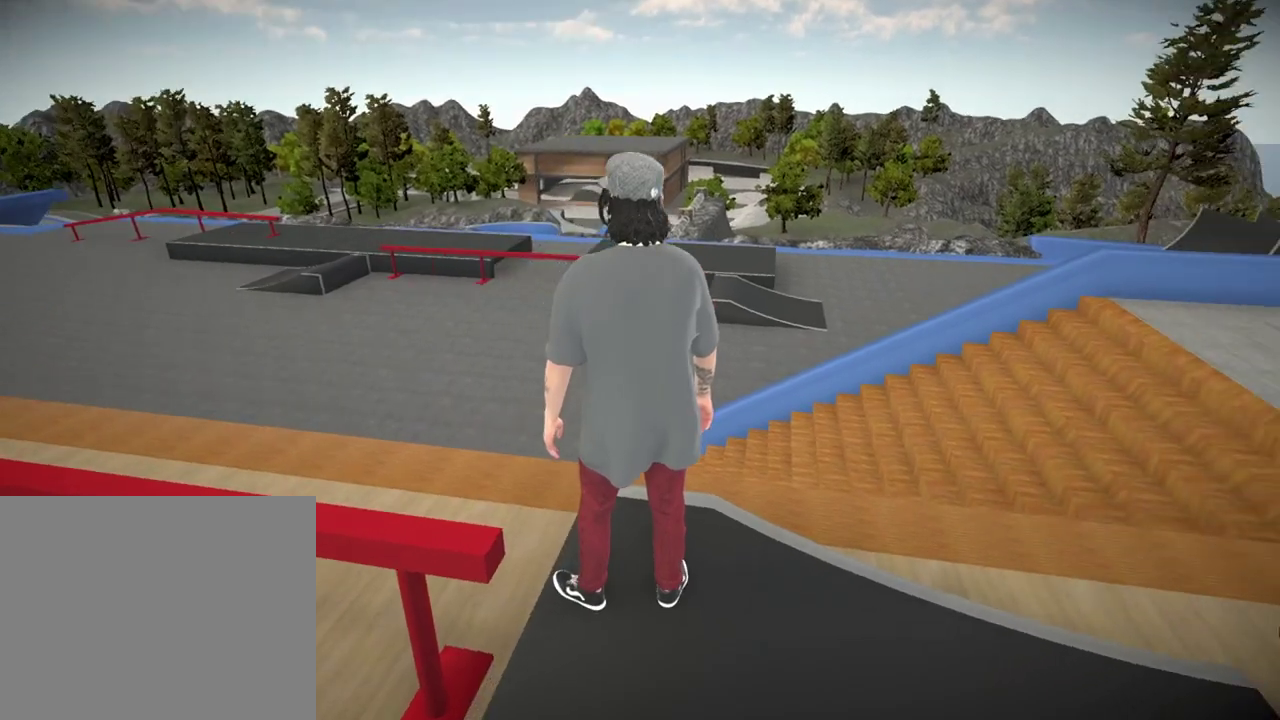
{"dt_ms": 300, "buttons": [], "left_stick": "center", "right_stick": "center"}
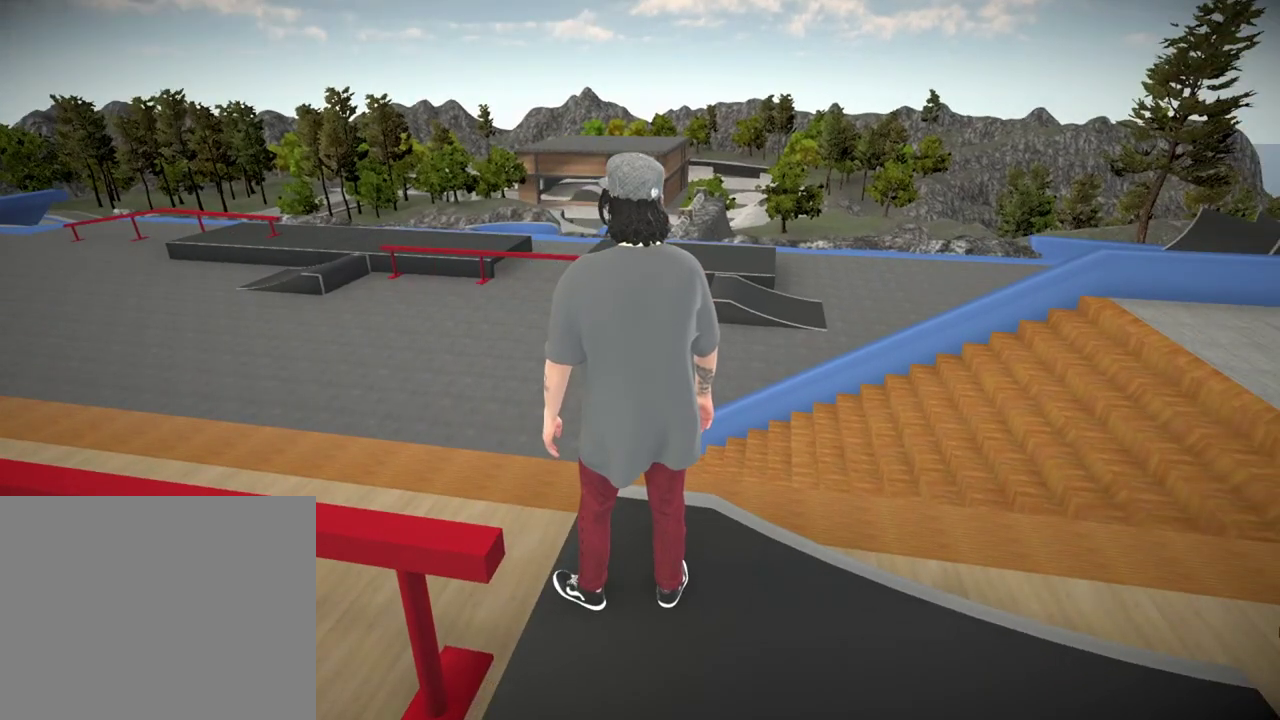
{"dt_ms": 501, "buttons": [], "left_stick": "center", "right_stick": "center"}
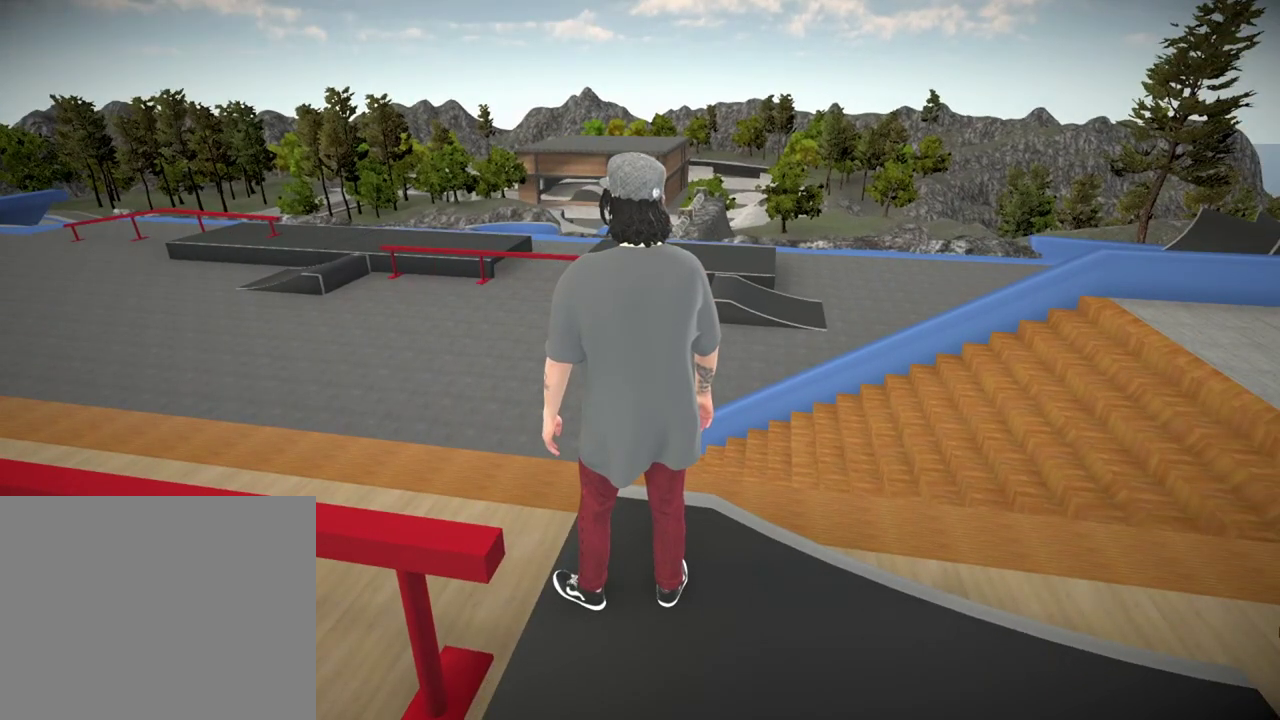
{"dt_ms": 500, "buttons": [], "left_stick": "center", "right_stick": "center"}
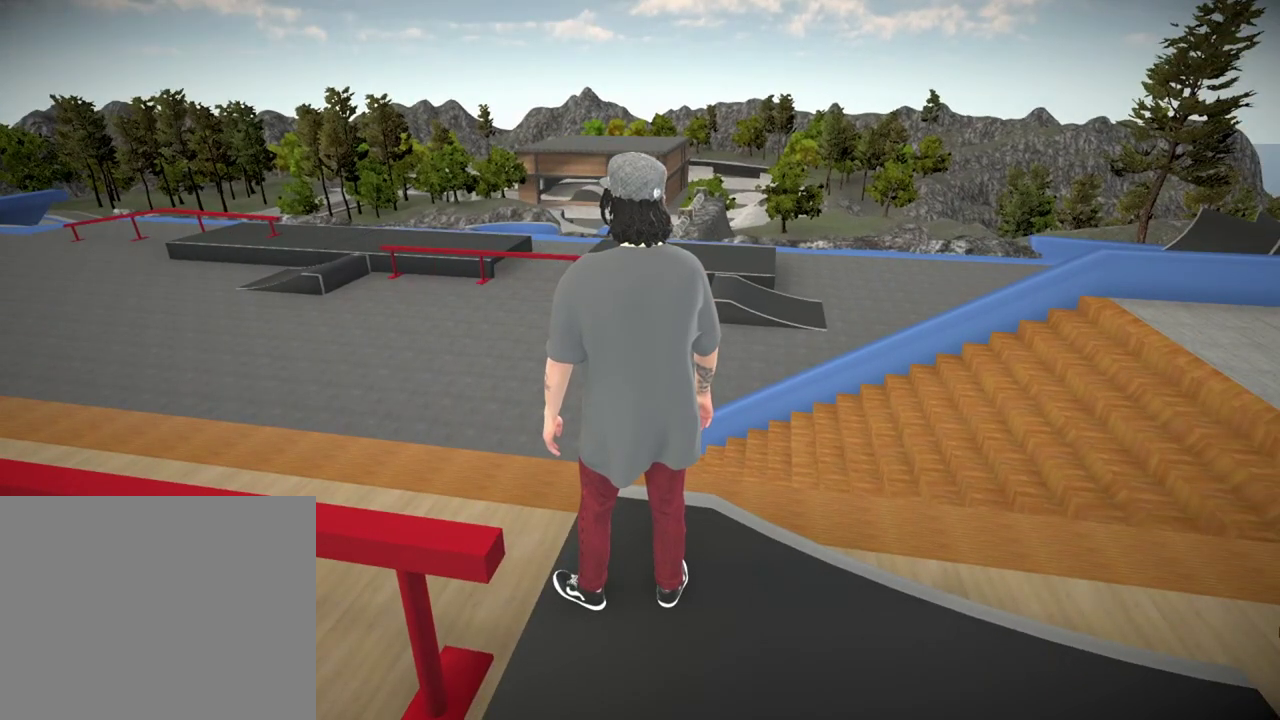
{"dt_ms": 501, "buttons": [], "left_stick": "up-right", "right_stick": "right", "events": [[300, "right_stick", "right"], [401, "left_stick", "up-right"]]}
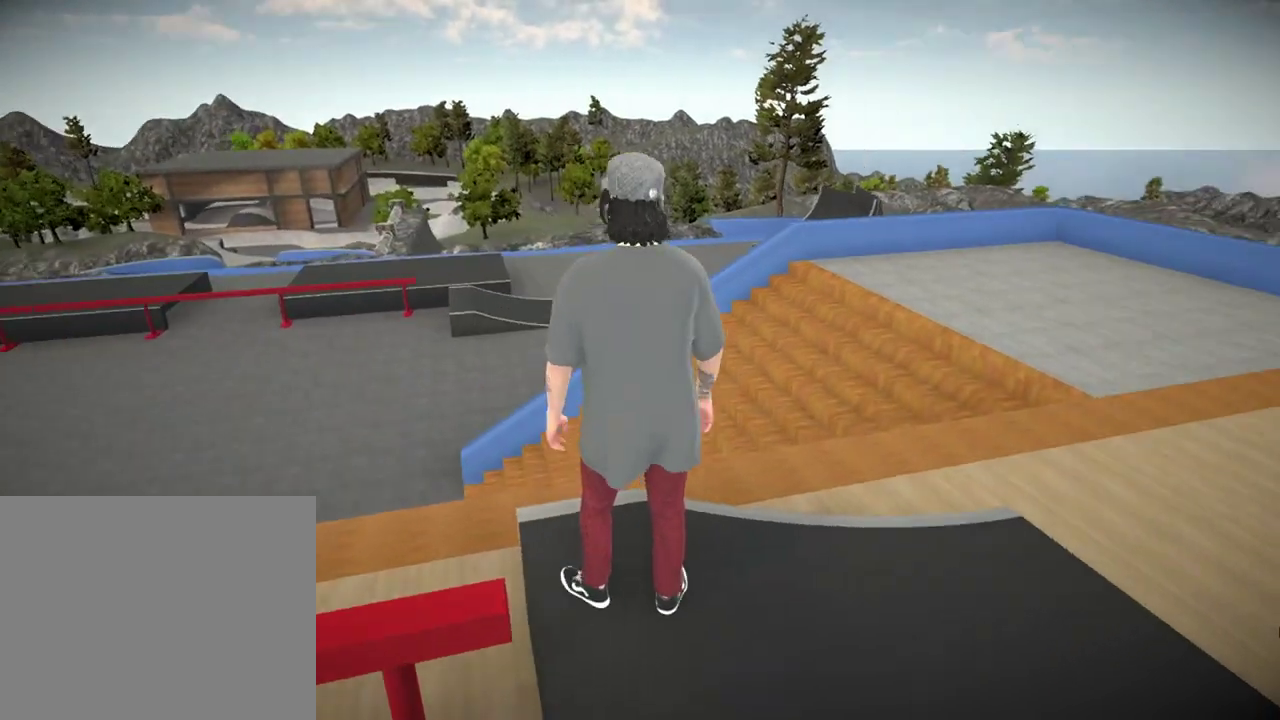
{"dt_ms": 400, "buttons": [], "left_stick": "up-right", "right_stick": "up-right", "events": [[283, "right_stick", "up-right"]]}